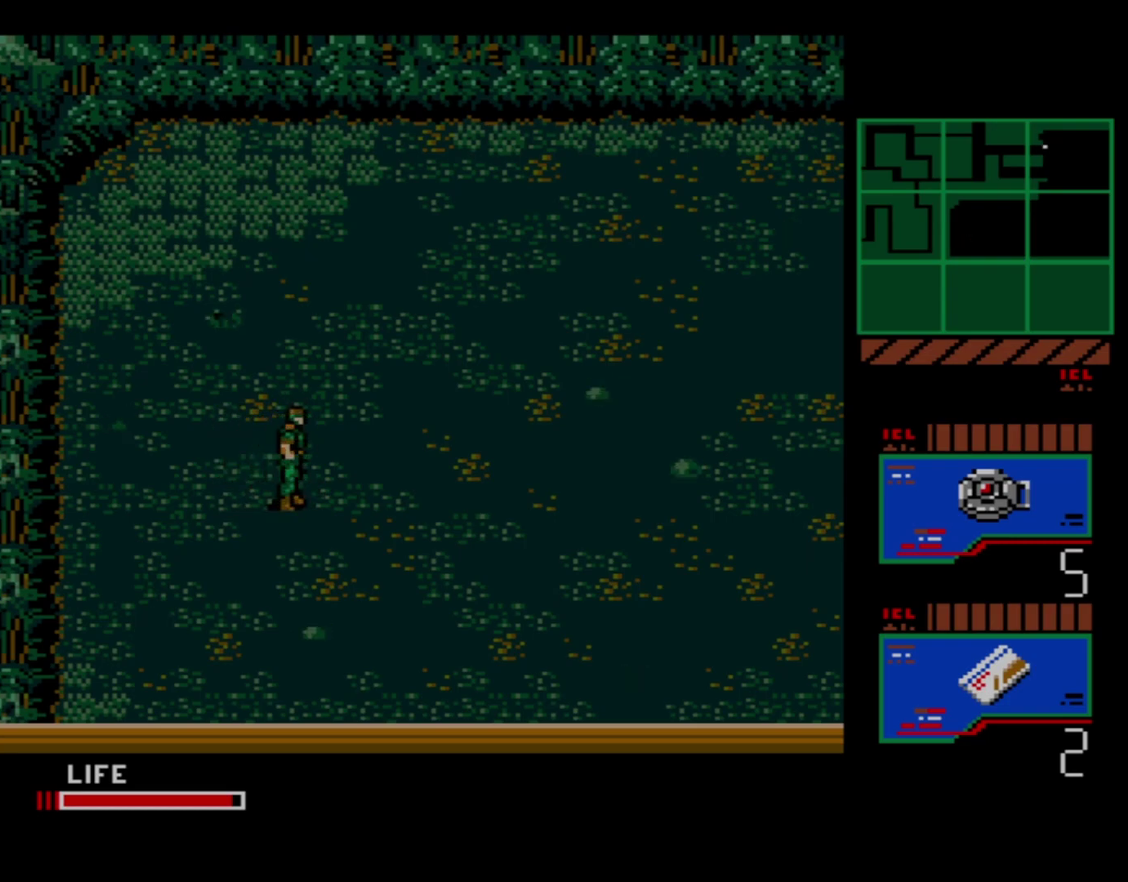
Gameplay with a controller (Xbox layout); each line is a JSON object with the inputs held at the frame after it (dt_ms = milliseconds from this image to that frame). "events" lists button and stick changes between this image and that frame as [ms after this image, input, new state], when the widget could be followed in between. Not read: L3 R3 left_stick right_stick.
{"dt_ms": 200, "buttons": [], "events": [[167, "DPAD_DOWN", "up"]]}
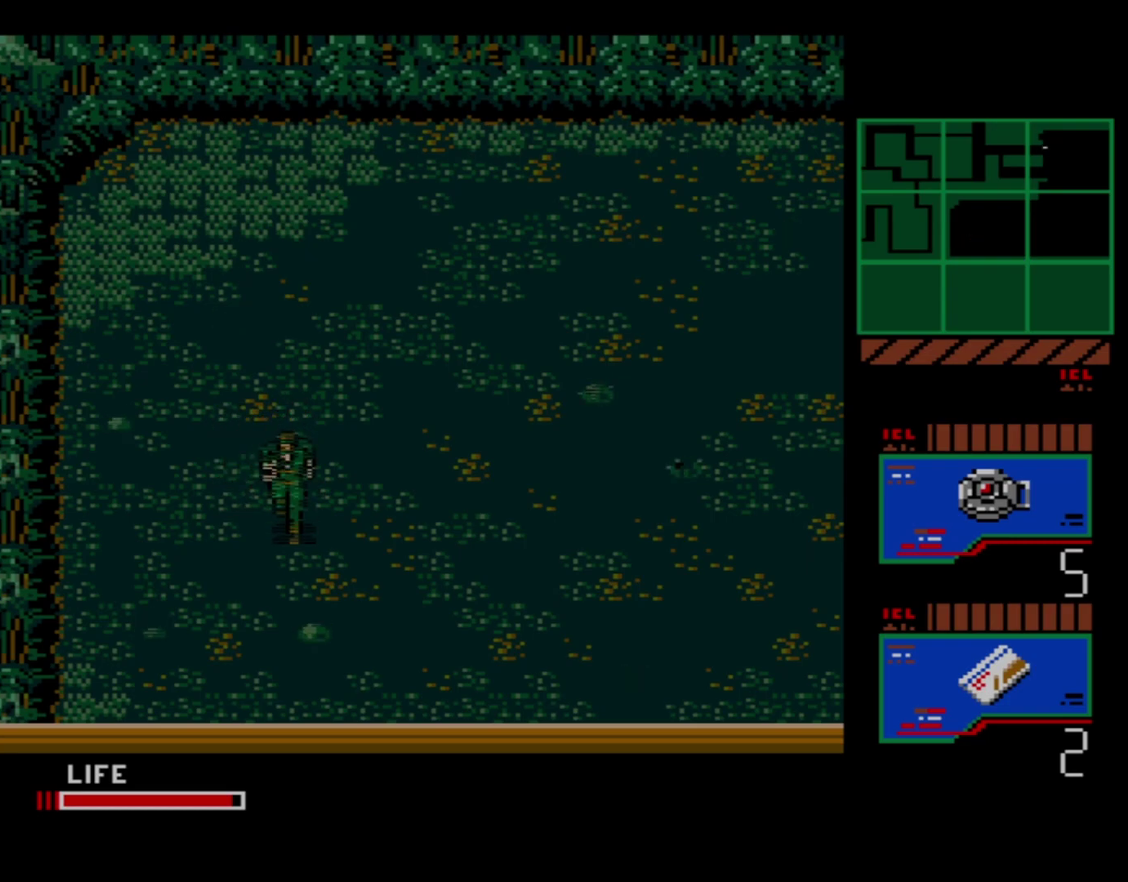
{"dt_ms": 400, "buttons": ["DPAD_LEFT"], "events": [[400, "DPAD_LEFT", "down"]]}
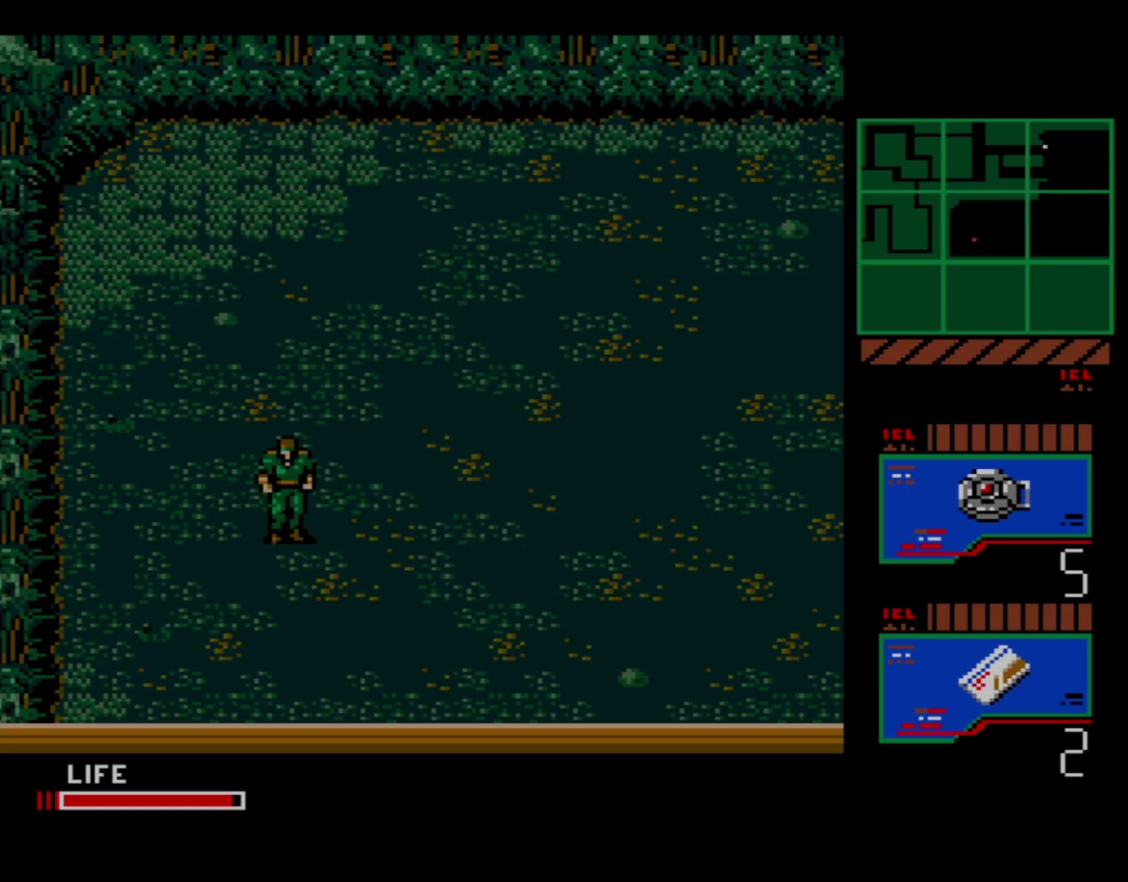
{"dt_ms": 300, "buttons": [], "events": [[150, "DPAD_LEFT", "up"]]}
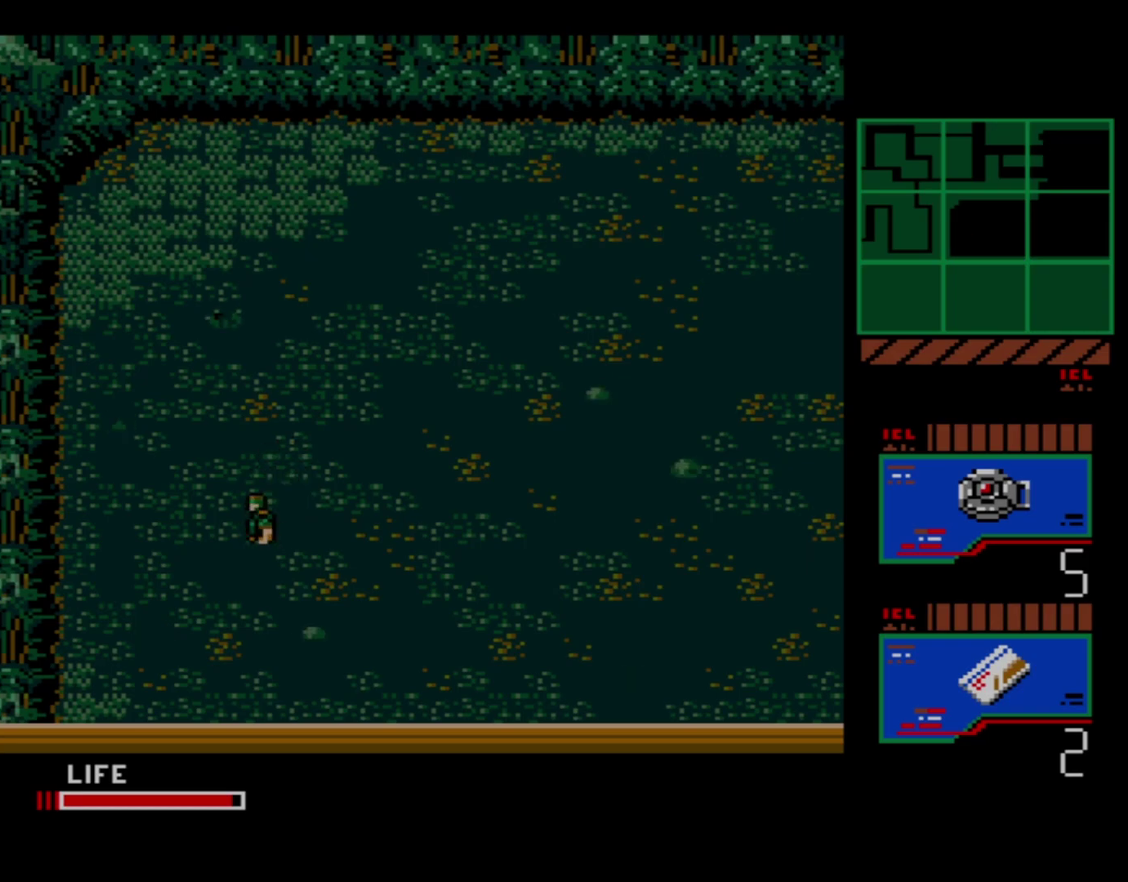
{"dt_ms": 300, "buttons": ["DPAD_RIGHT"], "events": [[283, "DPAD_RIGHT", "down"]]}
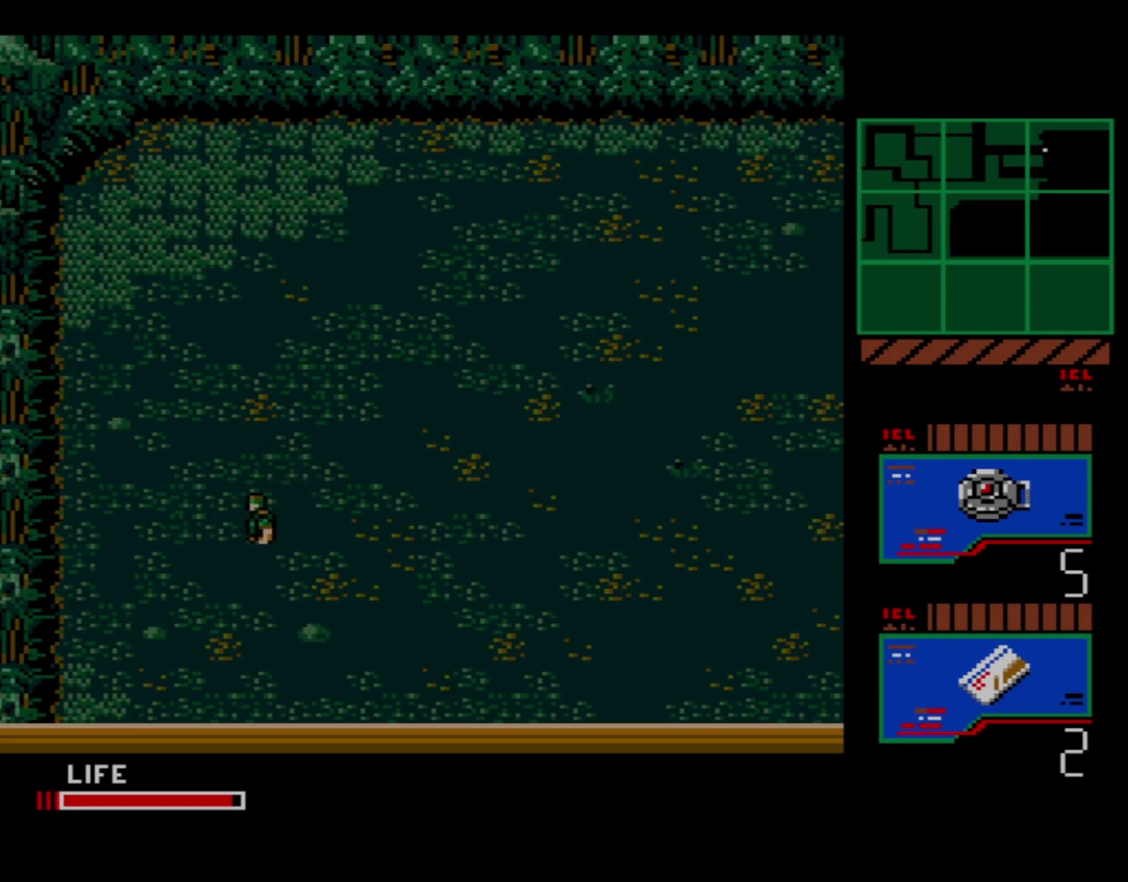
{"dt_ms": 700, "buttons": ["DPAD_RIGHT"], "events": []}
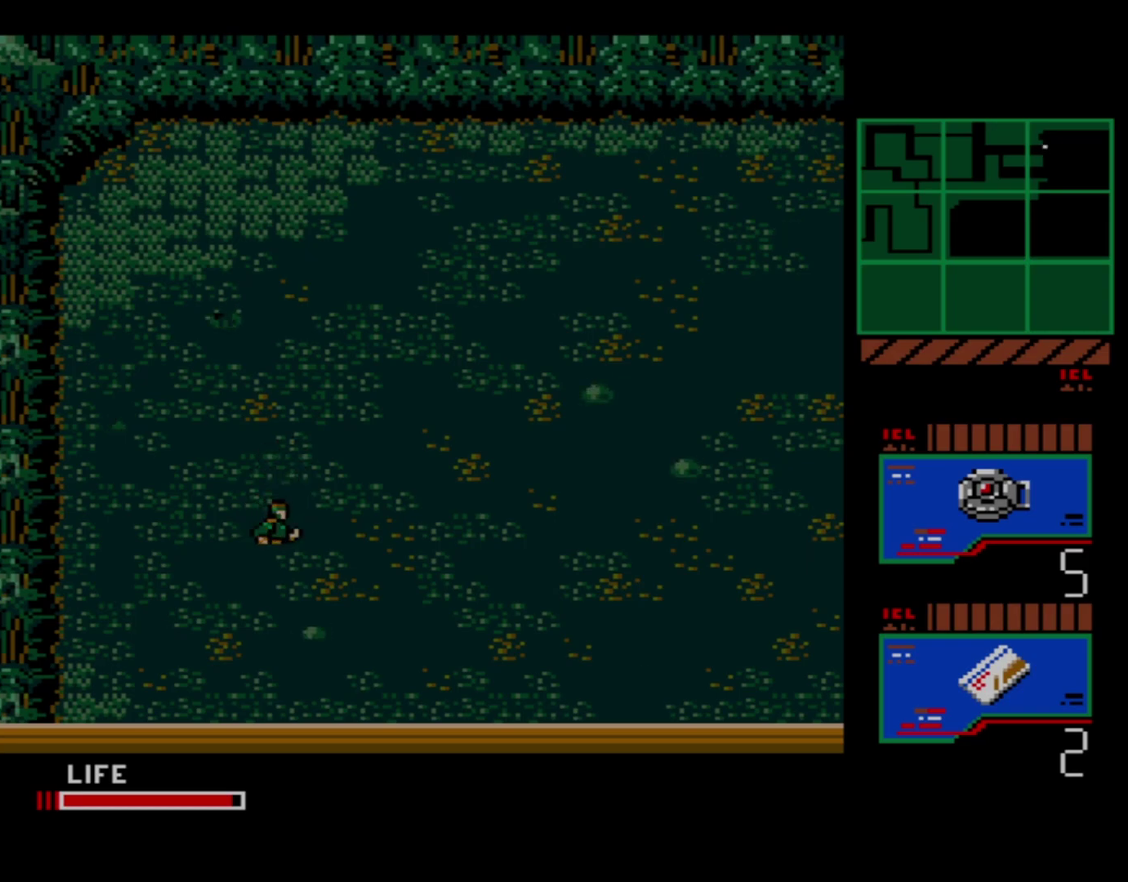
{"dt_ms": 400, "buttons": [], "events": [[400, "DPAD_RIGHT", "up"]]}
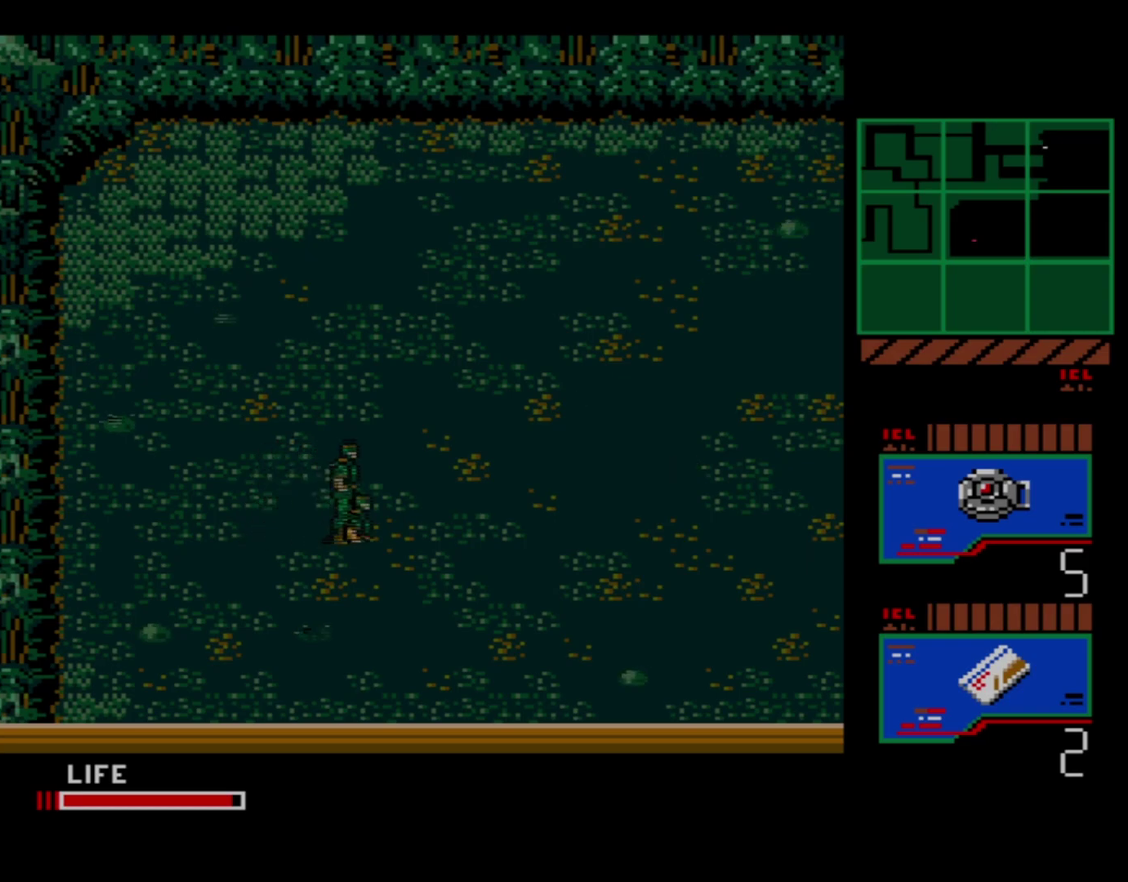
{"dt_ms": 100, "buttons": ["DPAD_LEFT"], "events": [[50, "DPAD_LEFT", "down"]]}
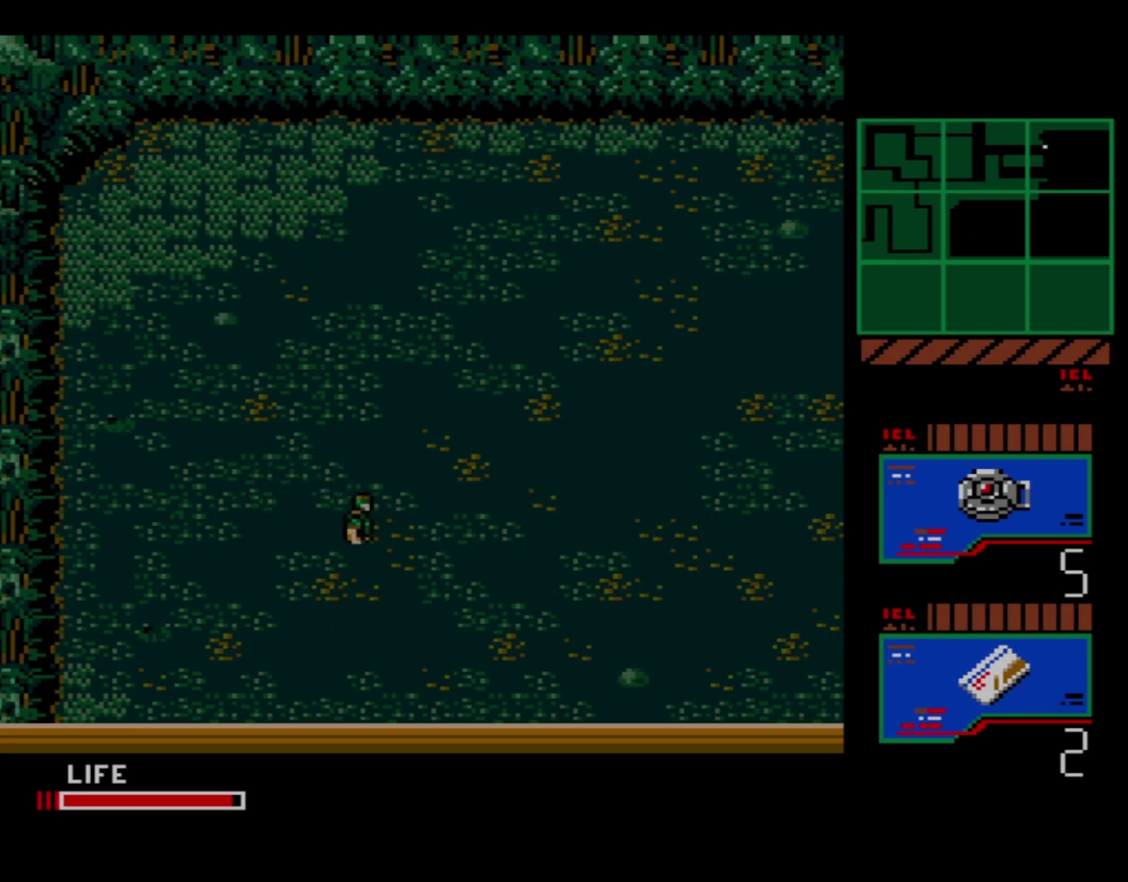
{"dt_ms": 500, "buttons": ["DPAD_LEFT"], "events": []}
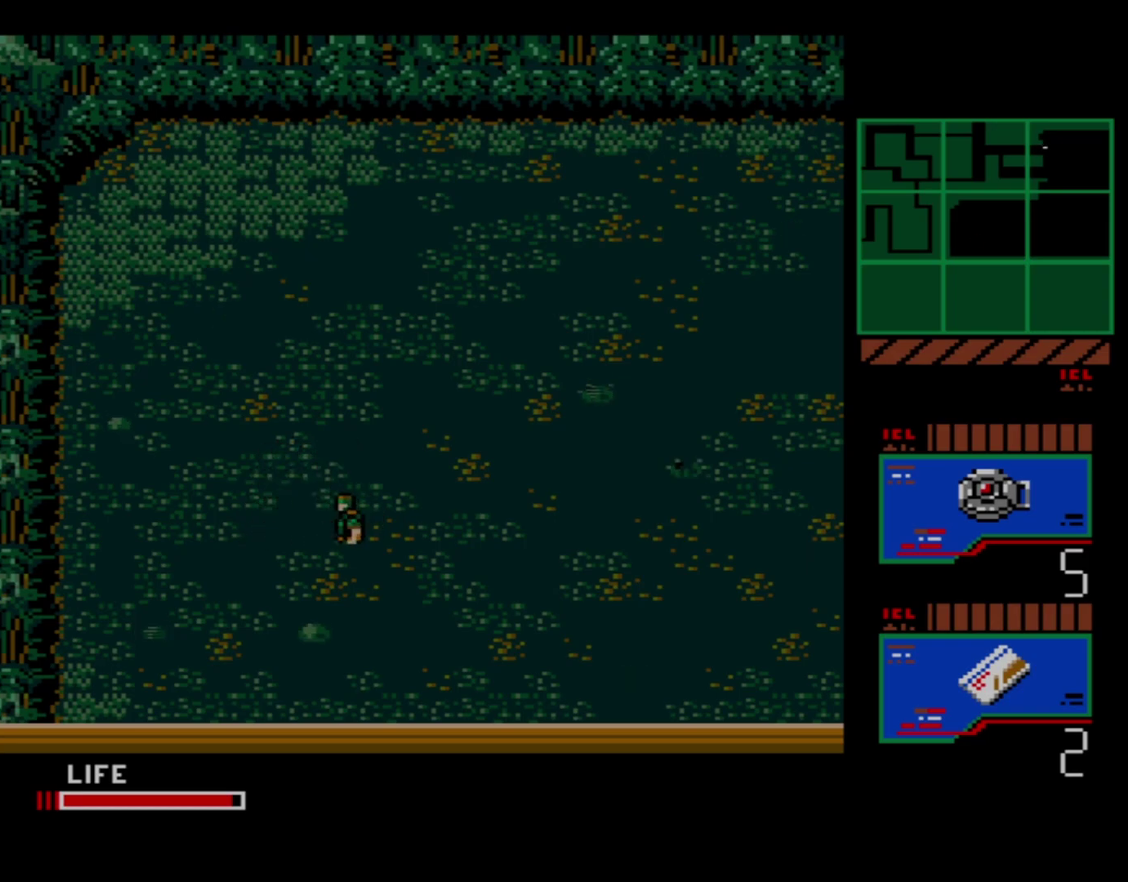
{"dt_ms": 500, "buttons": ["DPAD_LEFT"], "events": []}
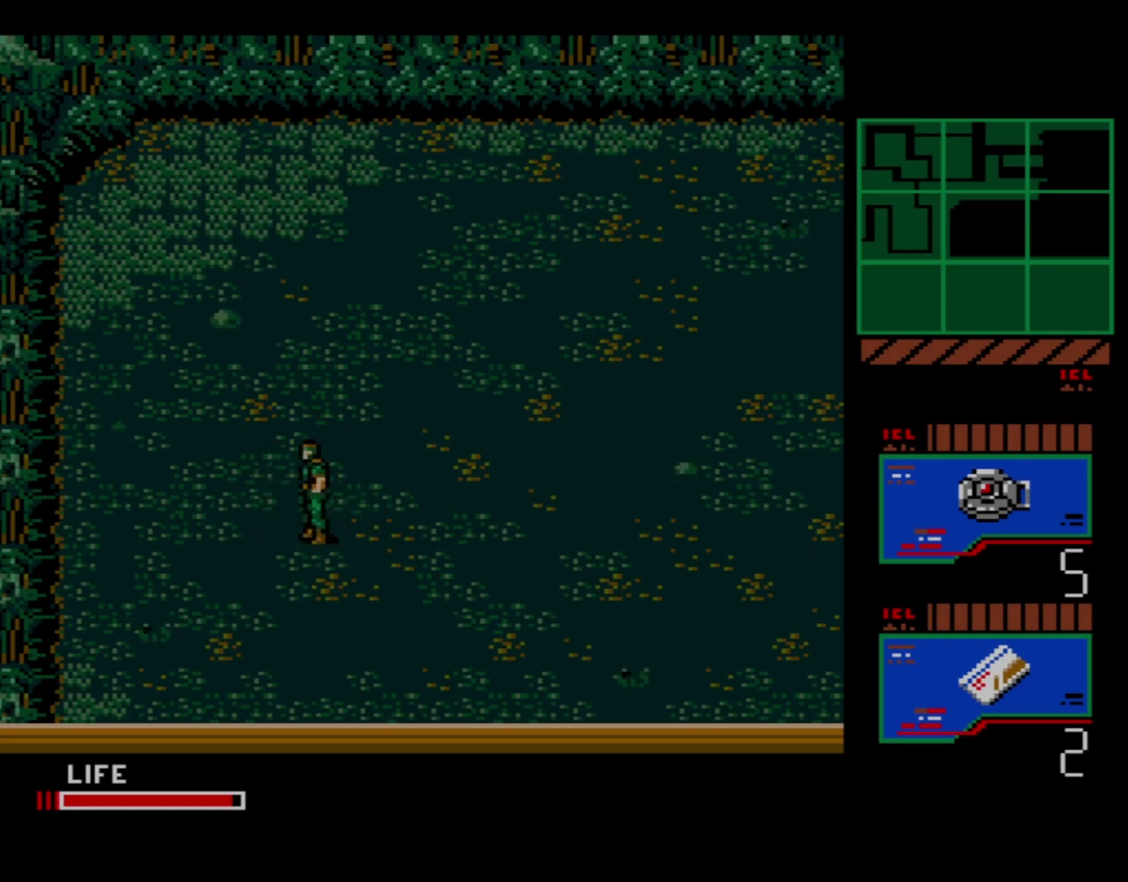
{"dt_ms": 300, "buttons": [], "events": [[217, "DPAD_LEFT", "up"]]}
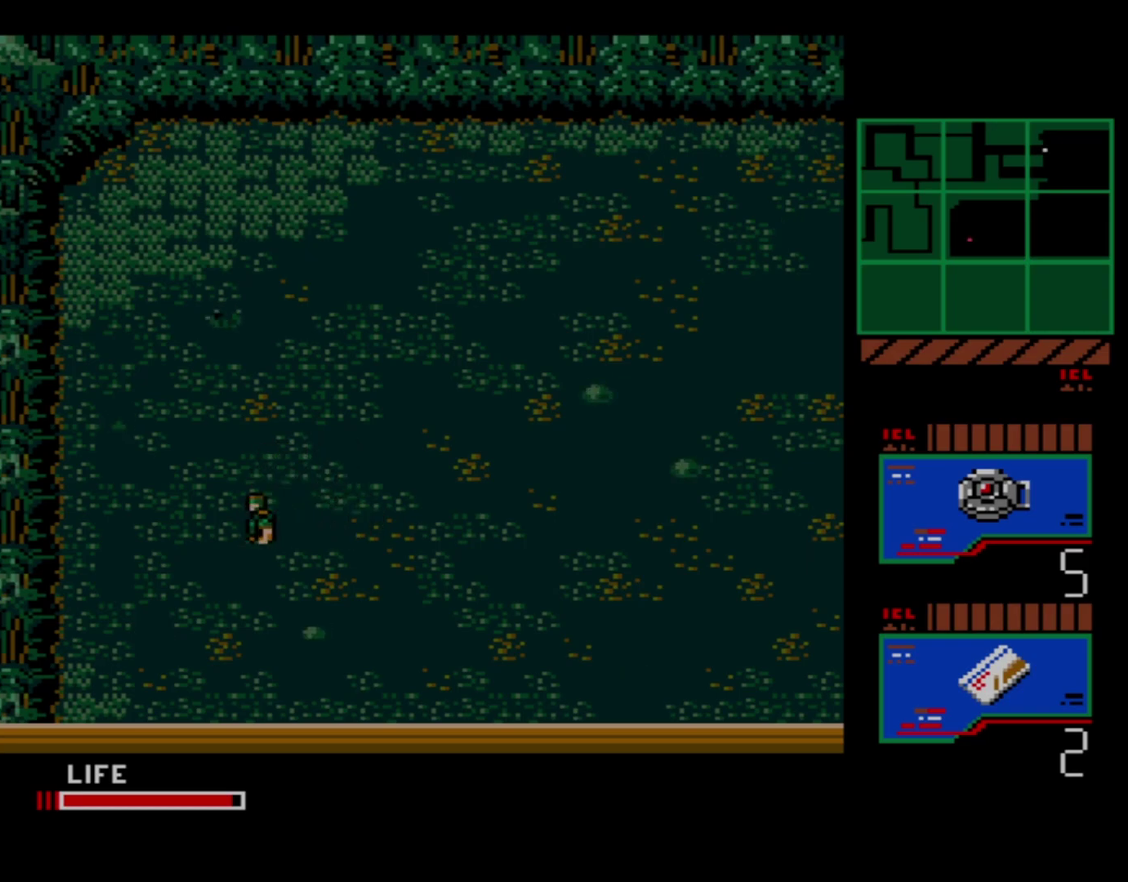
{"dt_ms": 300, "buttons": ["DPAD_RIGHT"], "events": [[217, "DPAD_RIGHT", "down"]]}
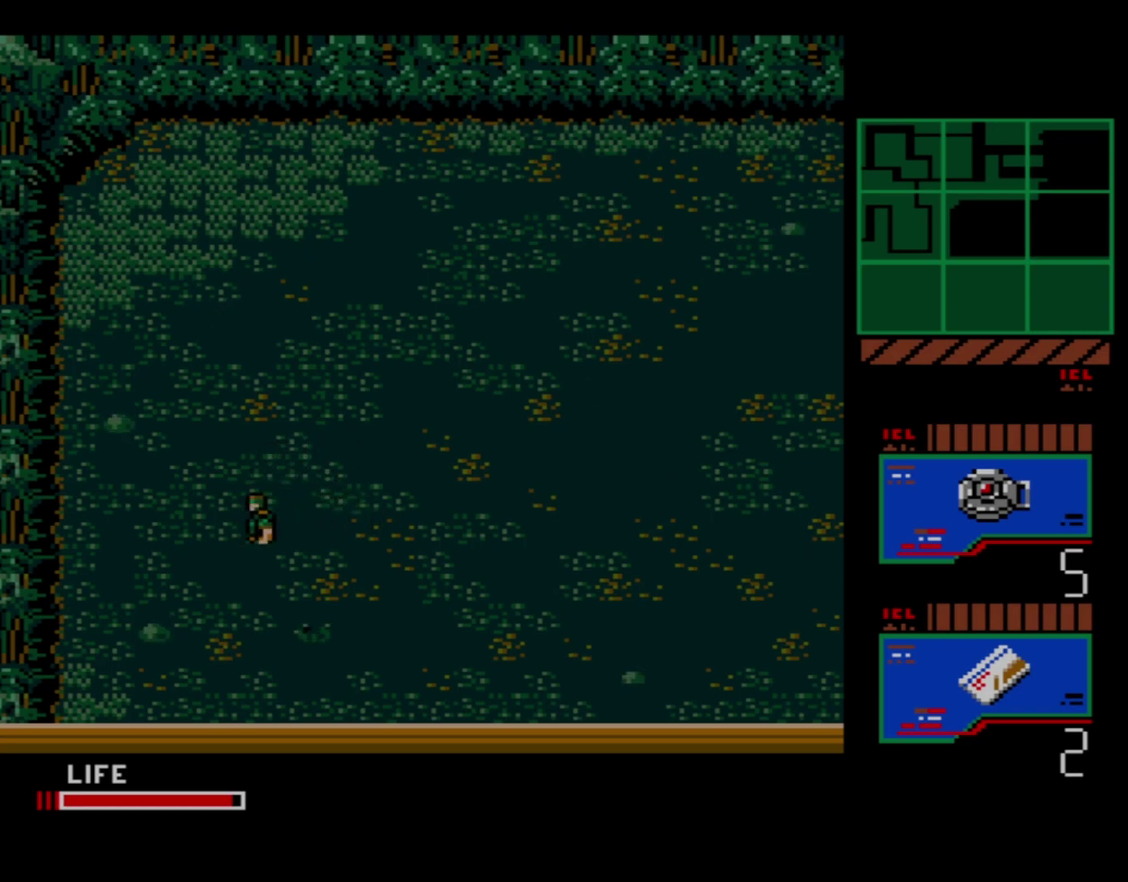
{"dt_ms": 400, "buttons": ["DPAD_RIGHT"], "events": []}
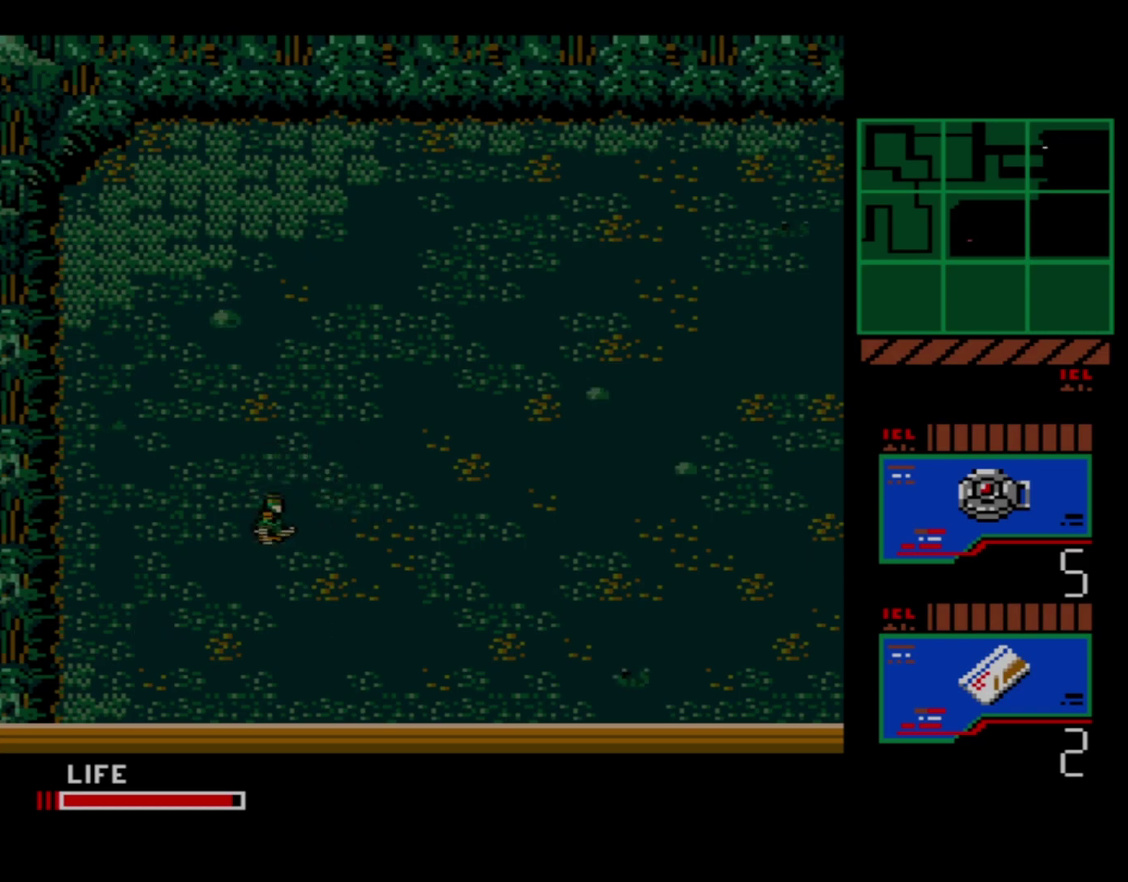
{"dt_ms": 400, "buttons": [], "events": [[350, "DPAD_RIGHT", "up"]]}
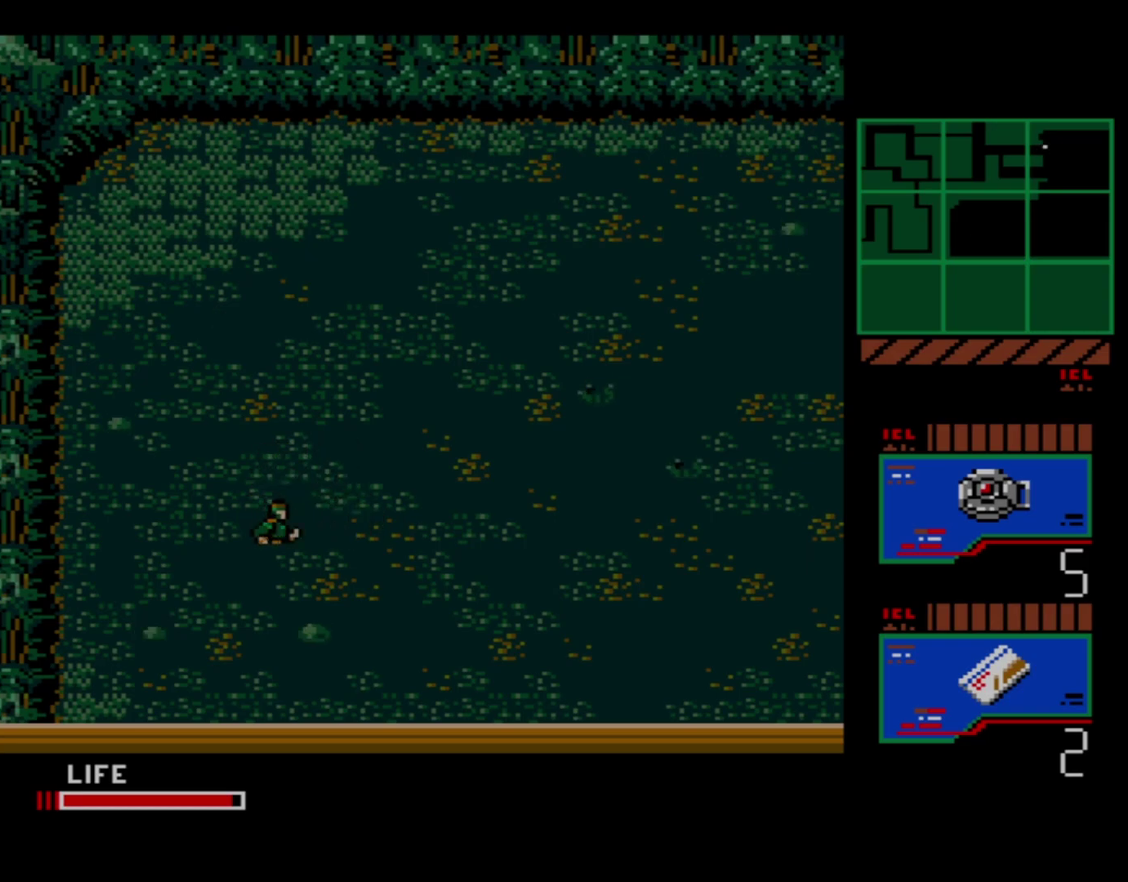
{"dt_ms": 300, "buttons": ["DPAD_UP"], "events": [[283, "DPAD_UP", "down"]]}
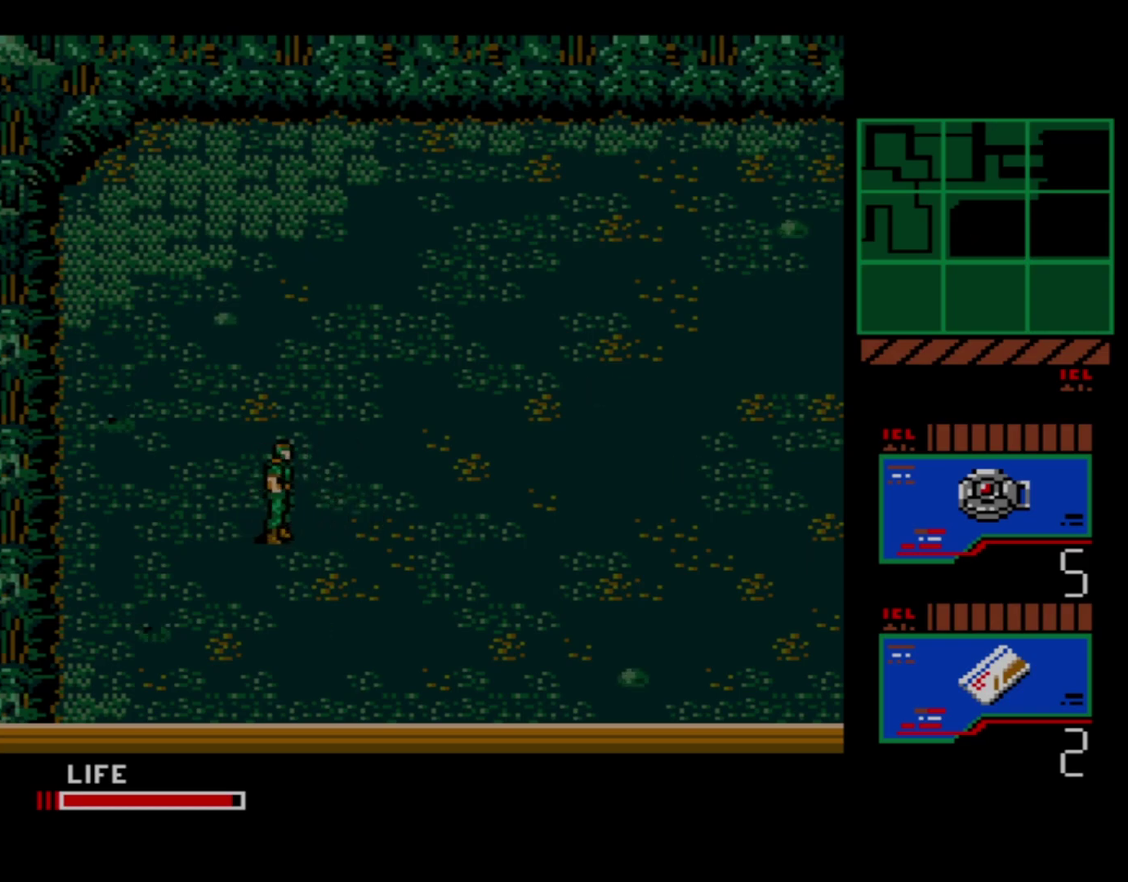
{"dt_ms": 400, "buttons": [], "events": [[317, "DPAD_UP", "up"]]}
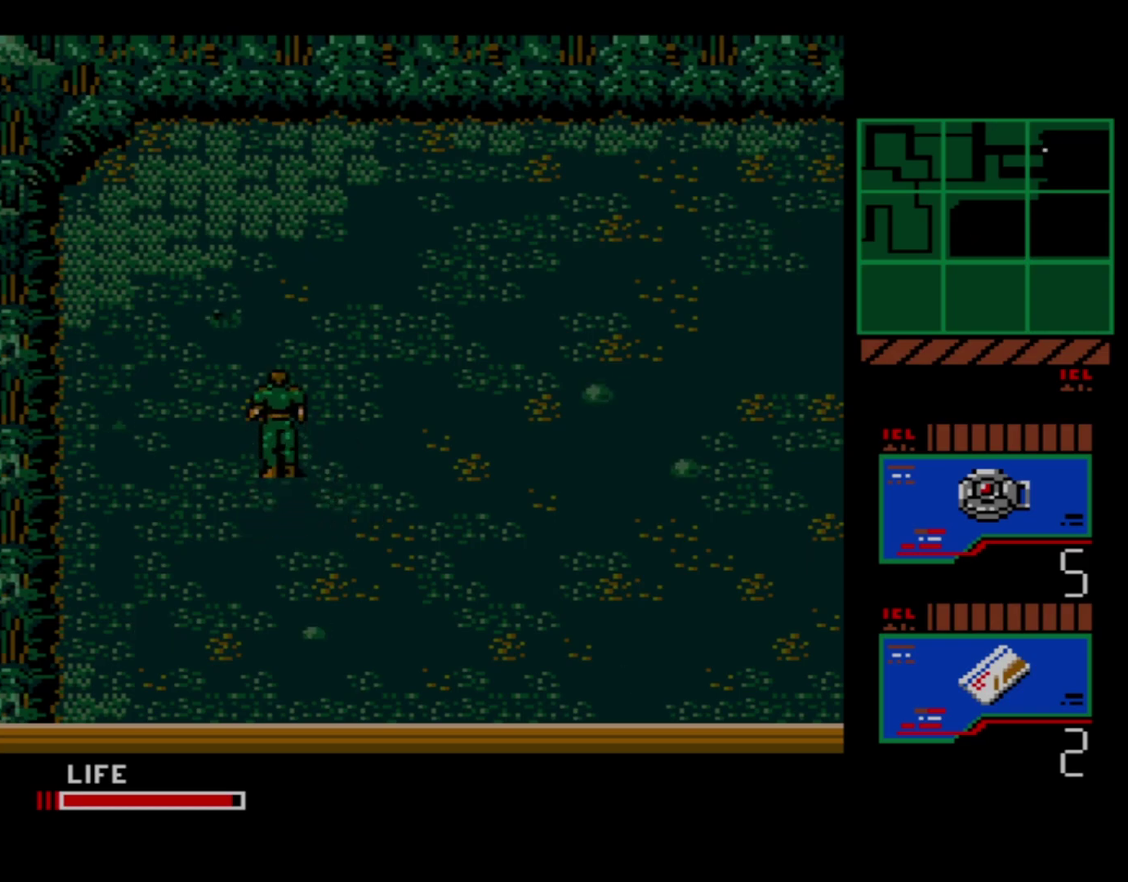
{"dt_ms": 100, "buttons": ["DPAD_LEFT"], "events": [[33, "DPAD_LEFT", "down"]]}
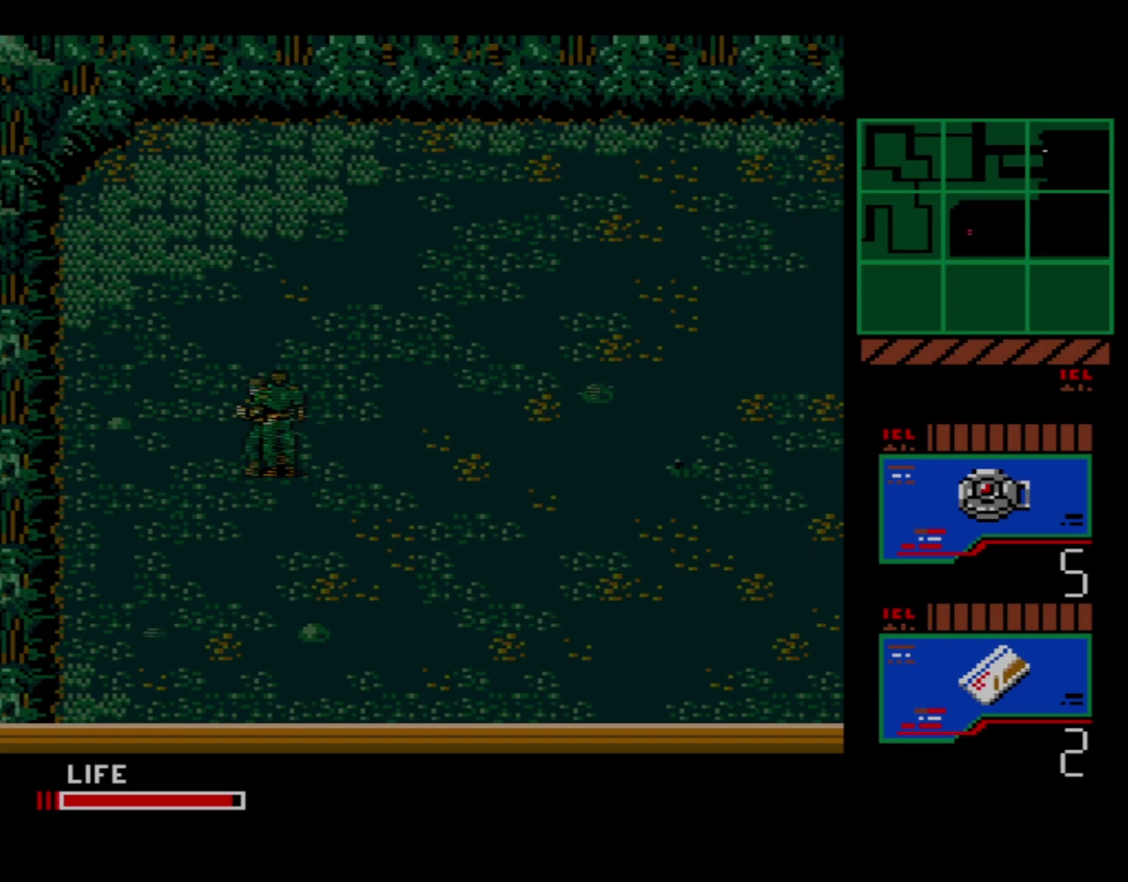
{"dt_ms": 200, "buttons": [], "events": [[200, "DPAD_LEFT", "up"]]}
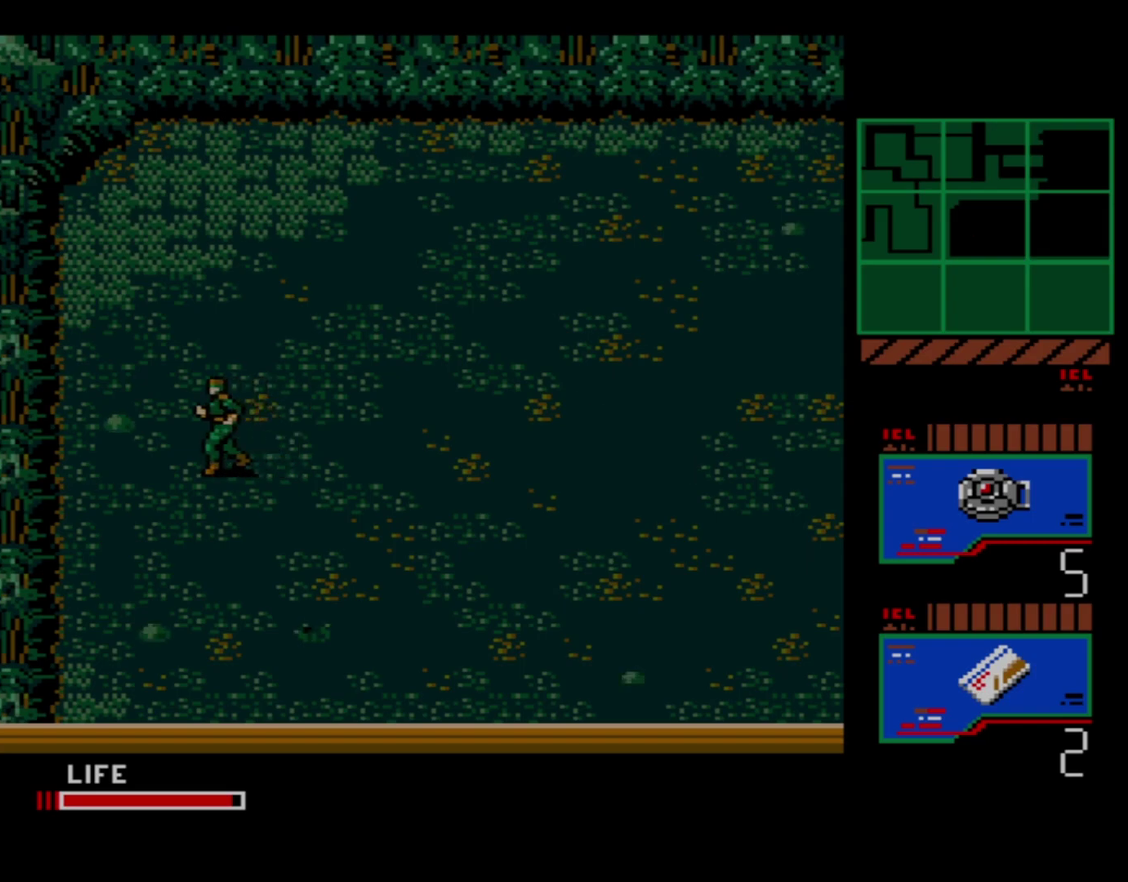
{"dt_ms": 200, "buttons": ["DPAD_RIGHT"], "events": [[133, "DPAD_RIGHT", "down"]]}
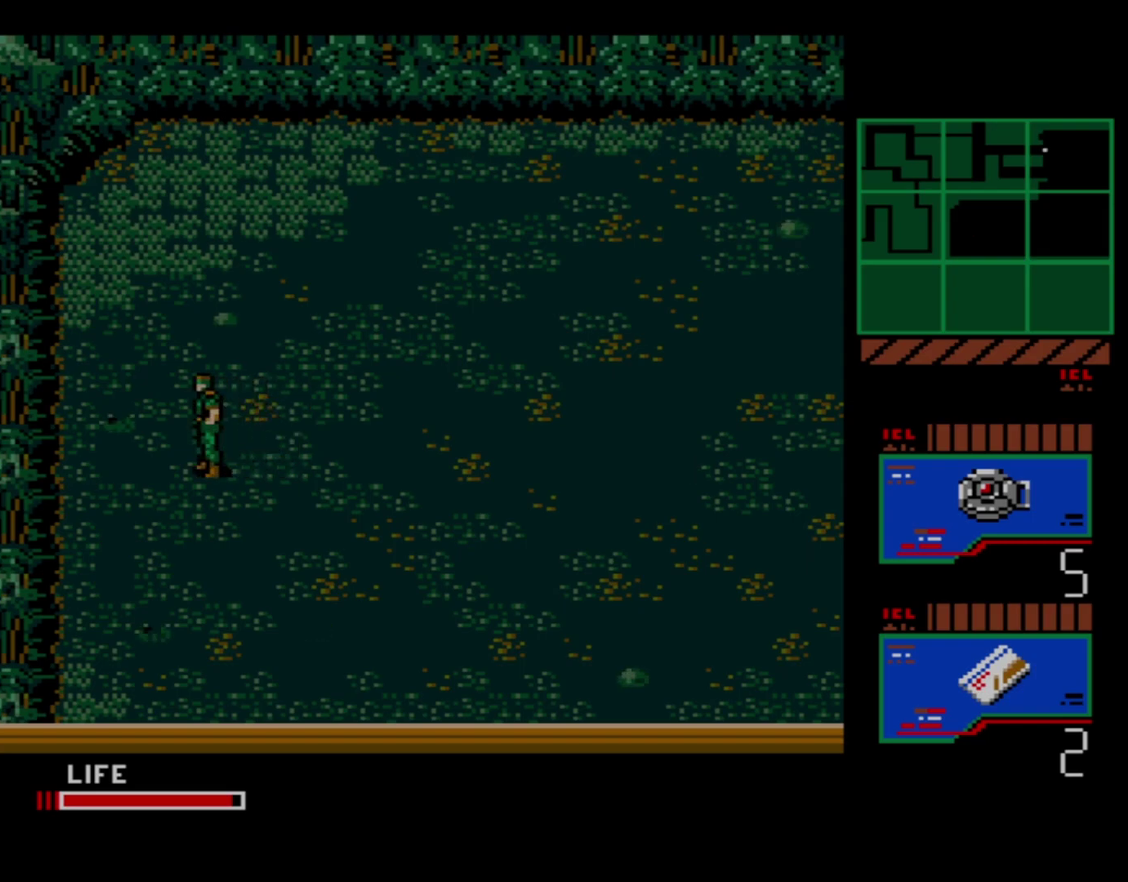
{"dt_ms": 100, "buttons": [], "events": [[83, "DPAD_RIGHT", "up"]]}
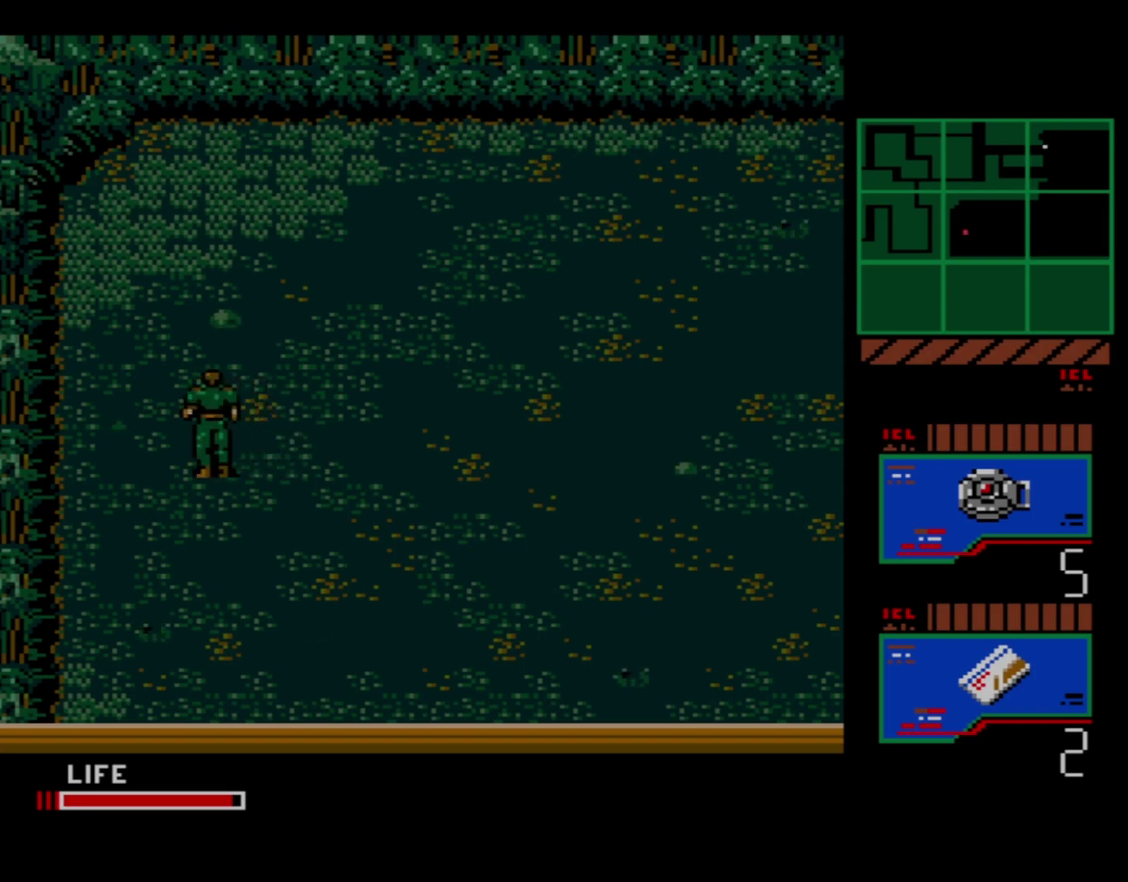
{"dt_ms": 400, "buttons": ["DPAD_RIGHT"], "events": [[333, "DPAD_RIGHT", "down"]]}
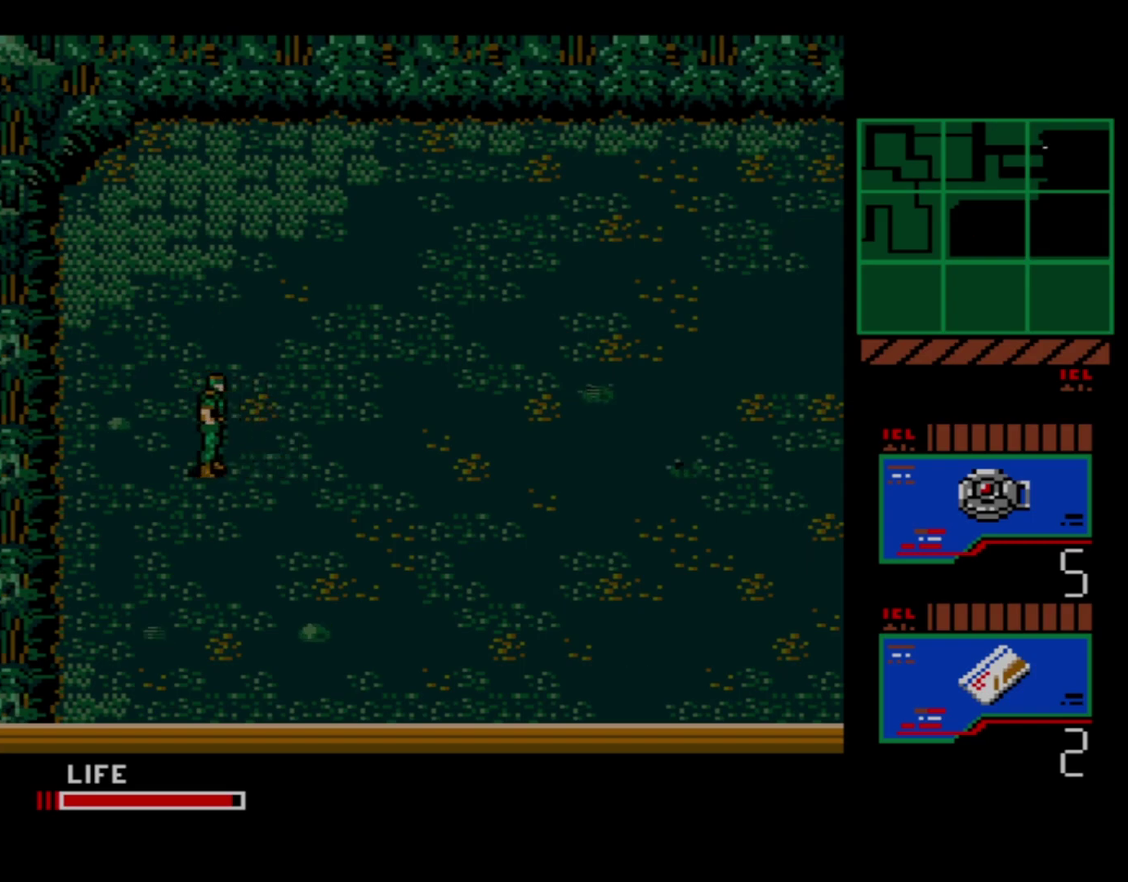
{"dt_ms": 100, "buttons": [], "events": [[50, "DPAD_RIGHT", "up"]]}
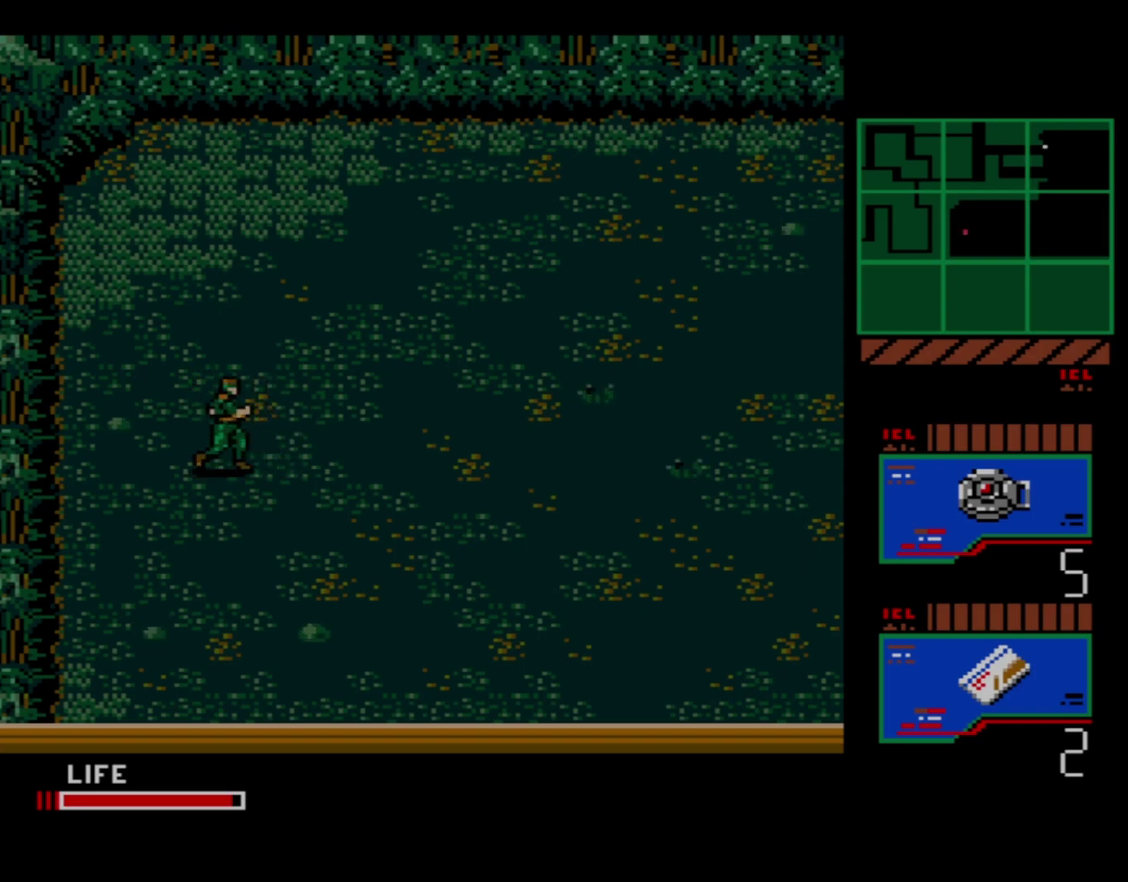
{"dt_ms": 300, "buttons": [], "events": []}
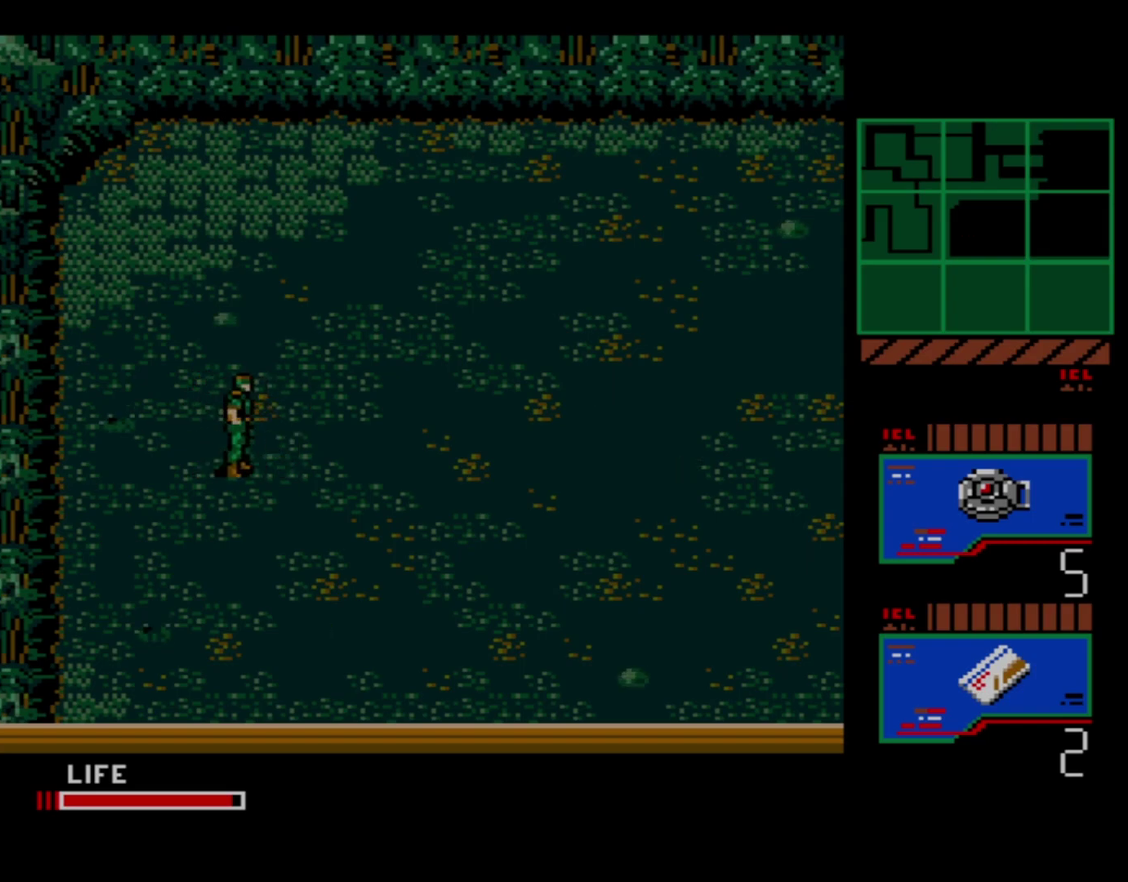
{"dt_ms": 500, "buttons": ["DPAD_UP"], "events": [[500, "DPAD_UP", "down"]]}
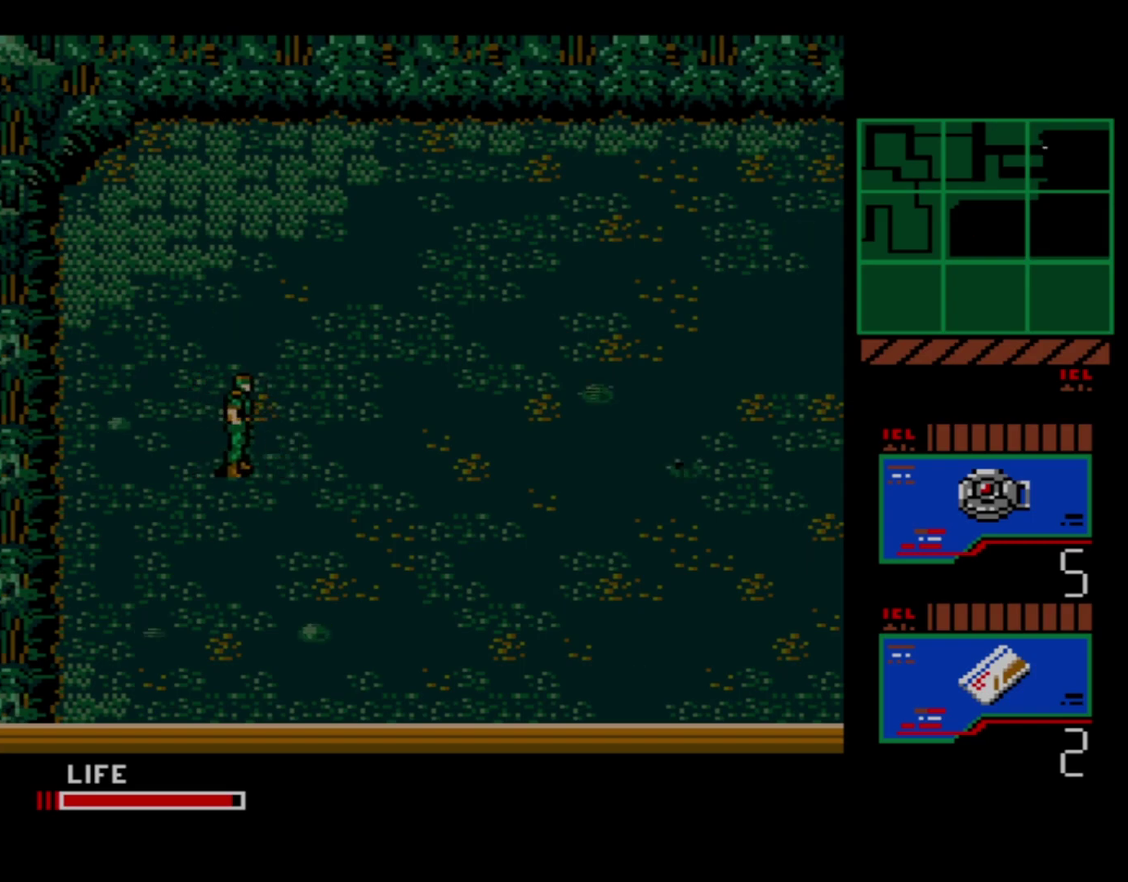
{"dt_ms": 500, "buttons": ["DPAD_UP"], "events": []}
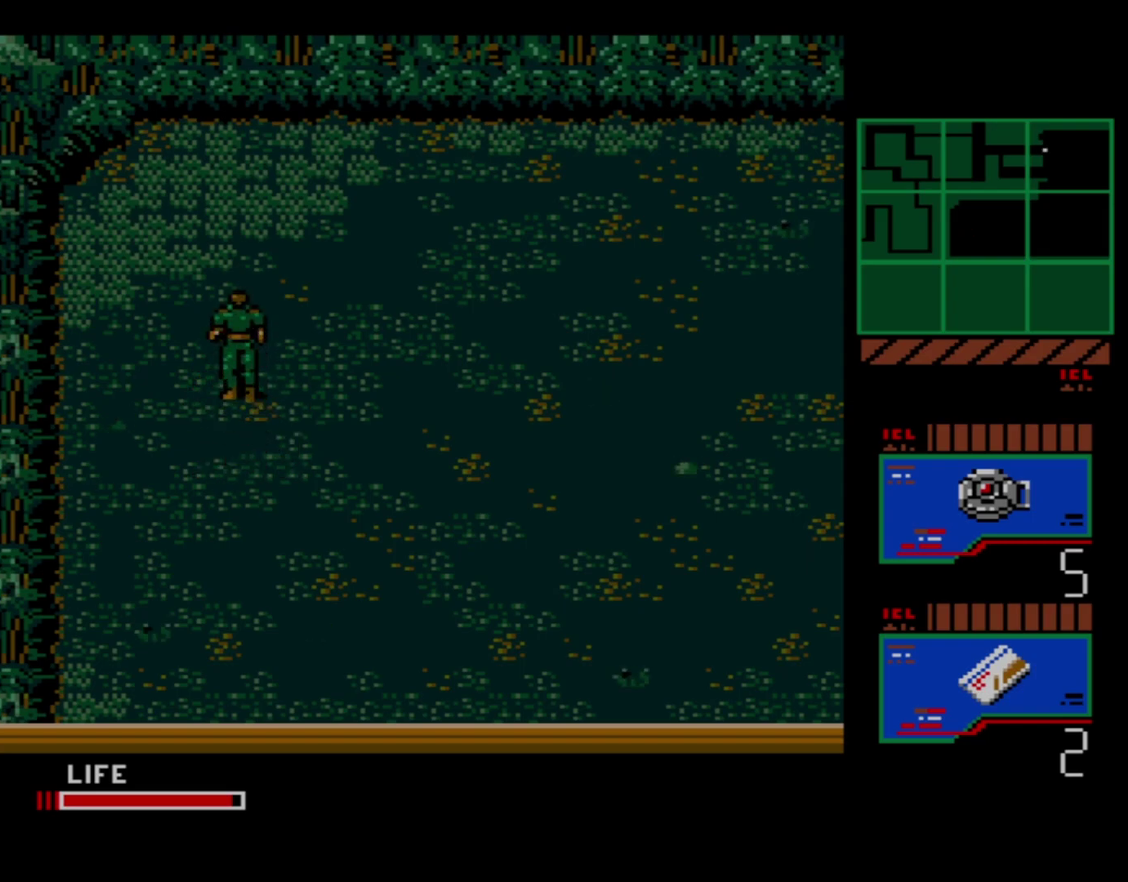
{"dt_ms": 300, "buttons": [], "events": [[283, "DPAD_UP", "up"]]}
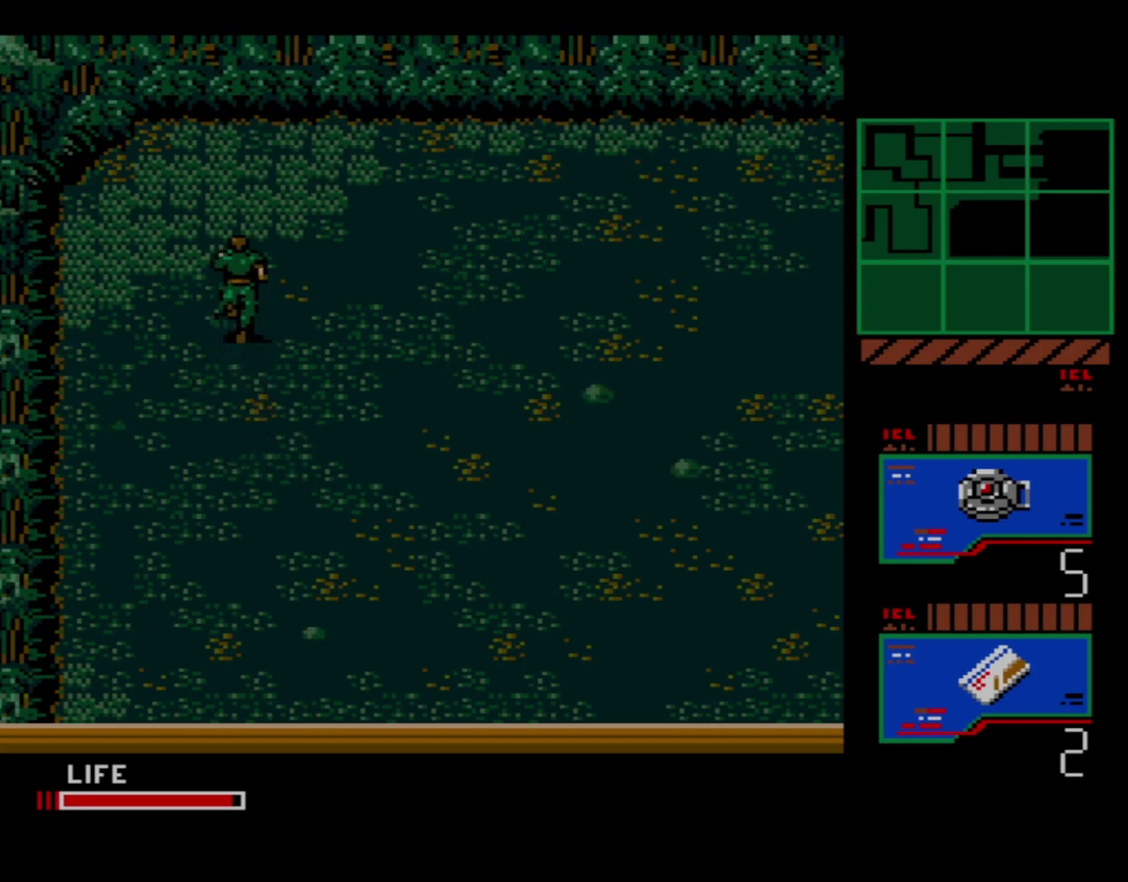
{"dt_ms": 100, "buttons": ["DPAD_DOWN"], "events": [[50, "DPAD_DOWN", "down"]]}
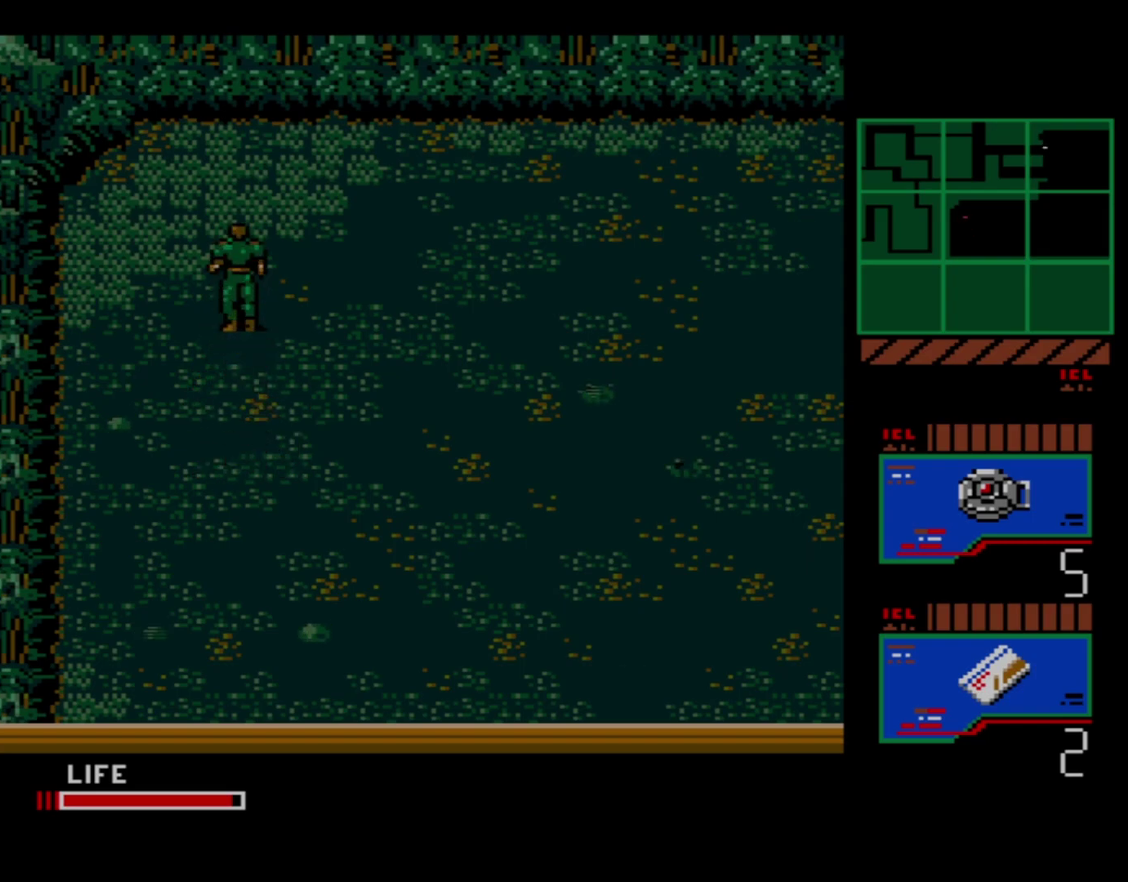
{"dt_ms": 600, "buttons": ["DPAD_DOWN"], "events": []}
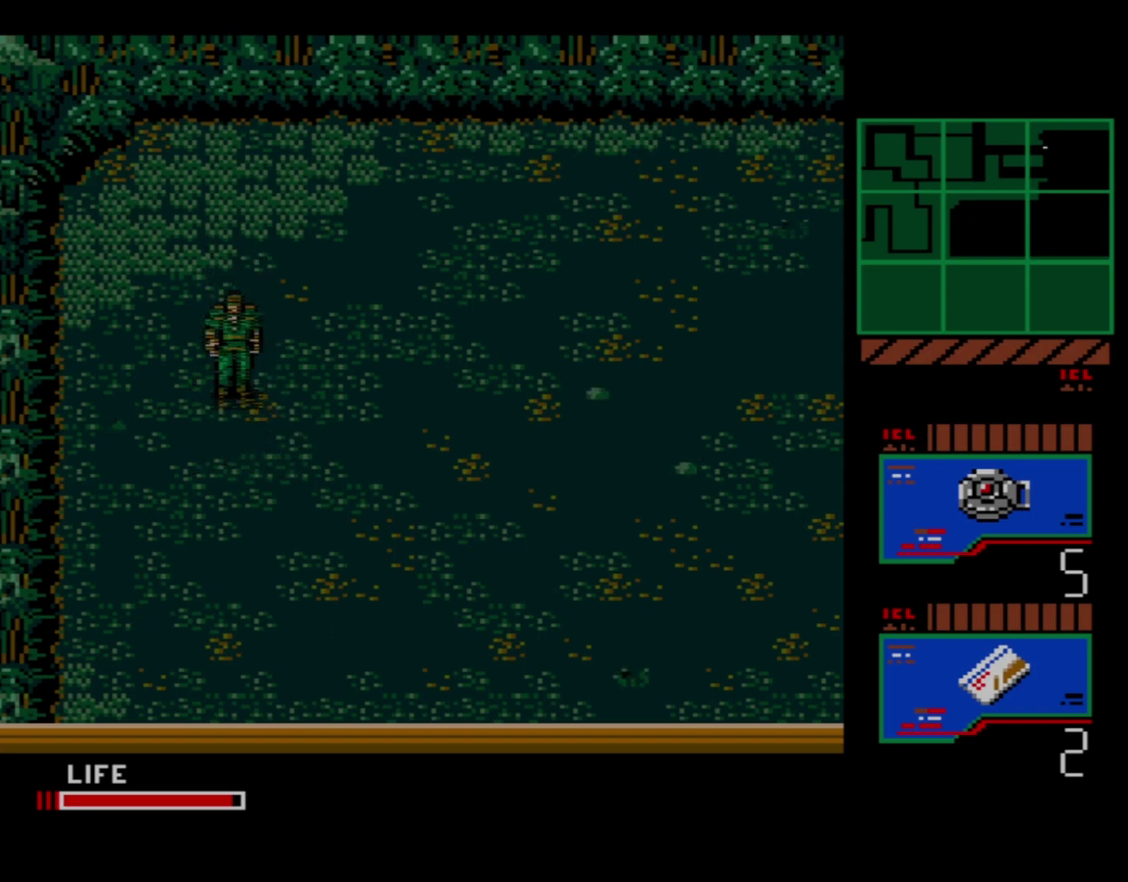
{"dt_ms": 400, "buttons": [], "events": [[350, "DPAD_DOWN", "up"]]}
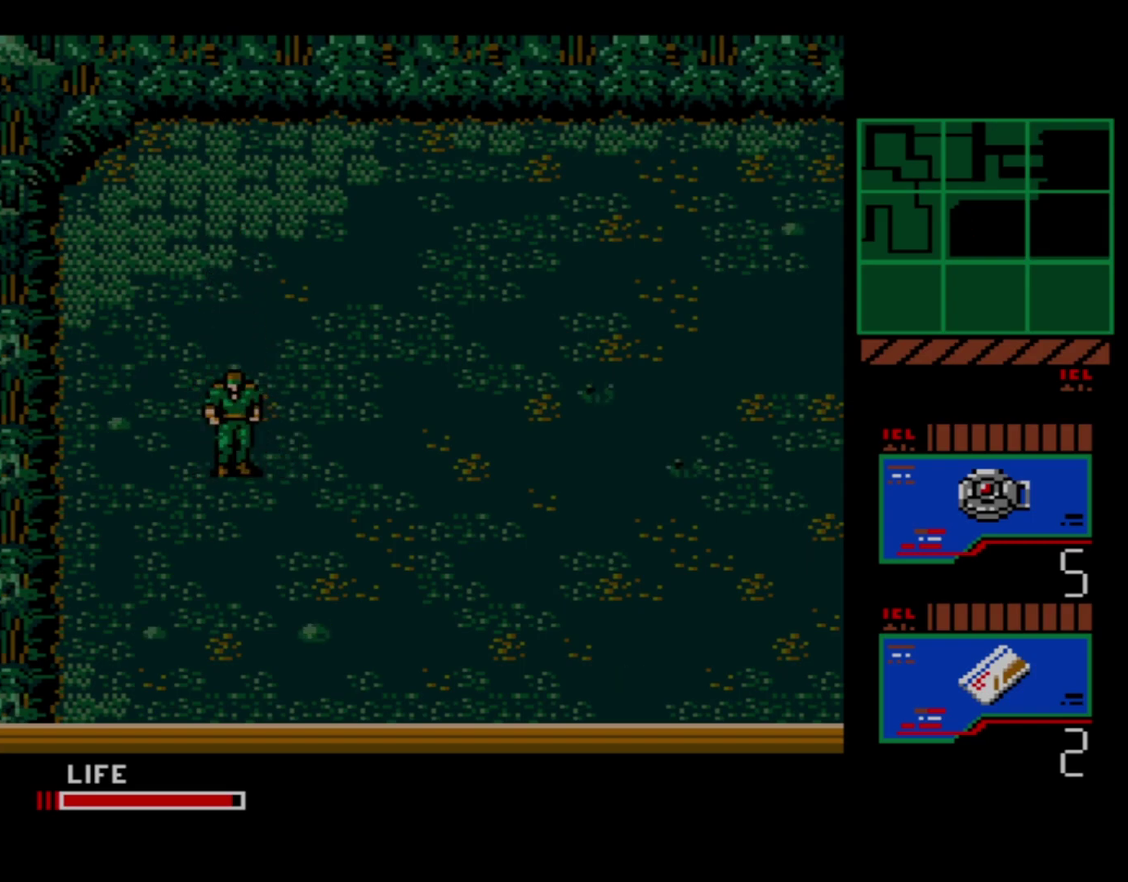
{"dt_ms": 300, "buttons": ["DPAD_DOWN"], "events": [[267, "DPAD_DOWN", "down"]]}